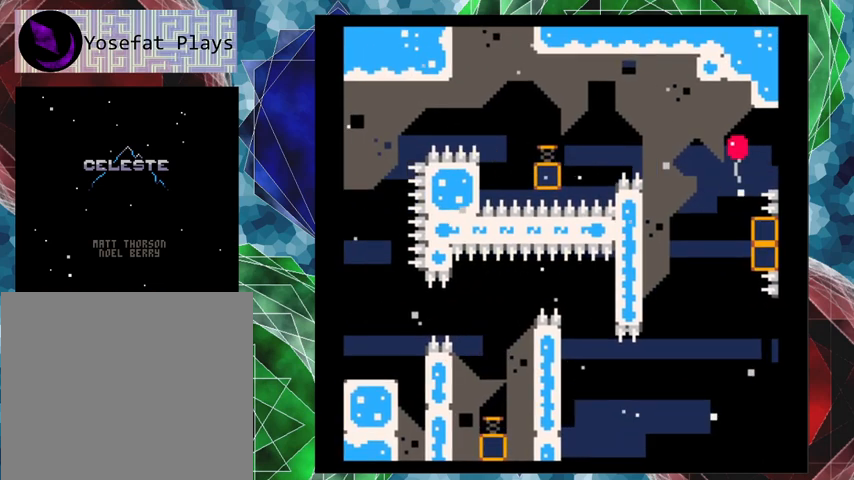
Gameplay with a controller (Nintendo layout); each line is a JSON object with the inputs held at the frame after it. "events" lists button and stick changes between this image and that frame as [ms after this image, input, new state], when the widget could be followed in between. Not read: L3 R3 right_stick.
{"buttons": [], "left_stick": "center", "events": []}
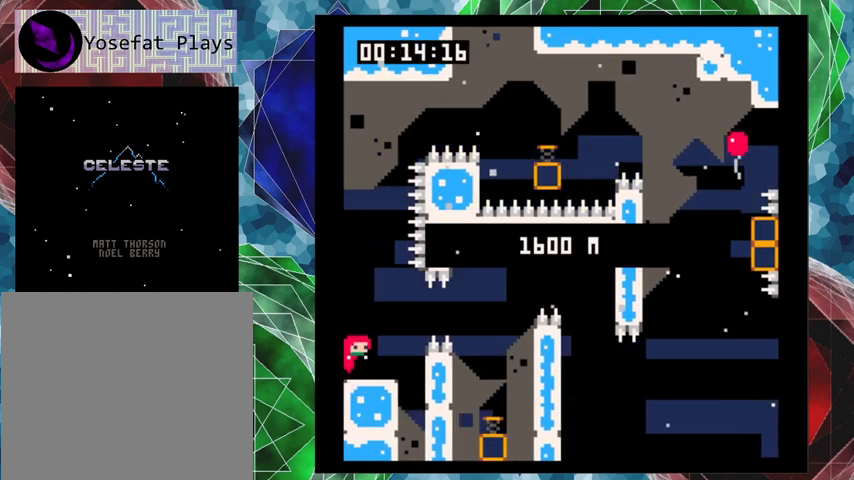
{"buttons": [], "left_stick": "center", "events": []}
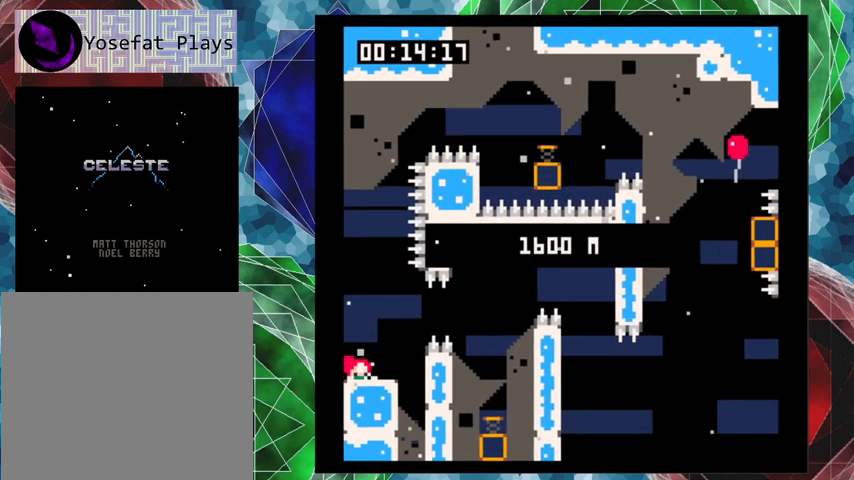
{"buttons": [], "left_stick": "center", "events": []}
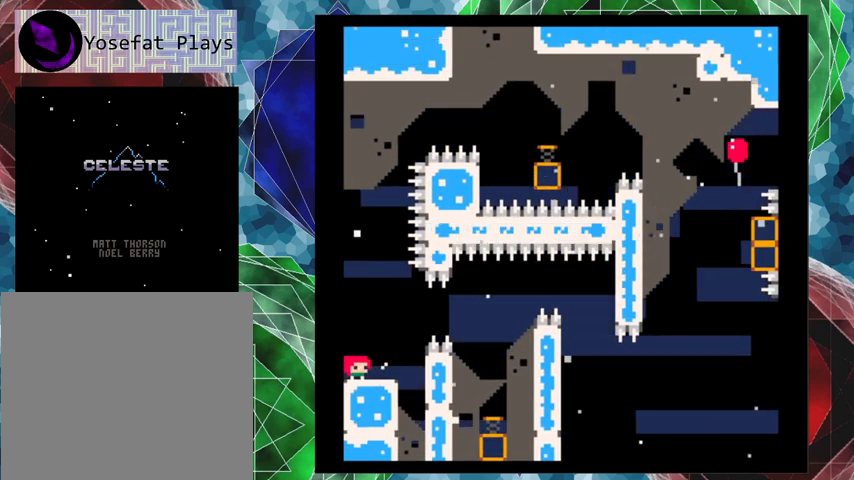
{"buttons": ["B", "DPAD_UP", "DPAD_RIGHT"], "left_stick": "center", "events": [[333, "DPAD_RIGHT", "down"], [367, "DPAD_UP", "down"], [433, "B", "down"]]}
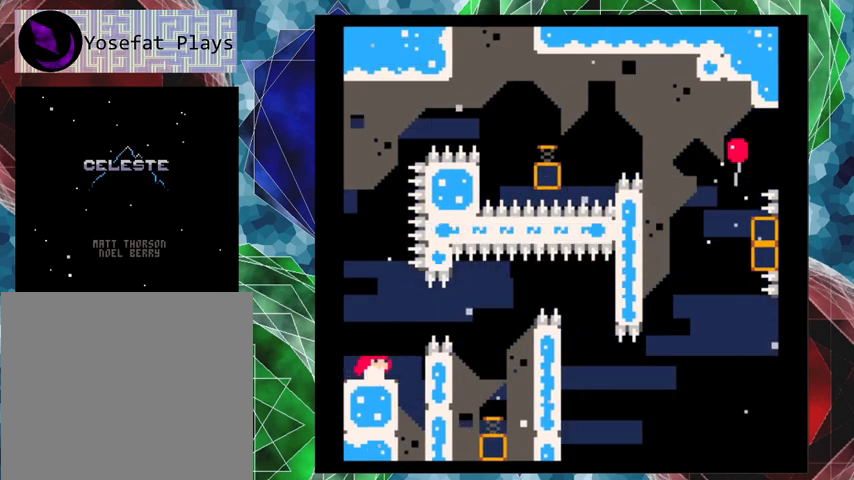
{"buttons": ["DPAD_RIGHT"], "left_stick": "center", "events": [[200, "DPAD_UP", "up"], [233, "B", "up"]]}
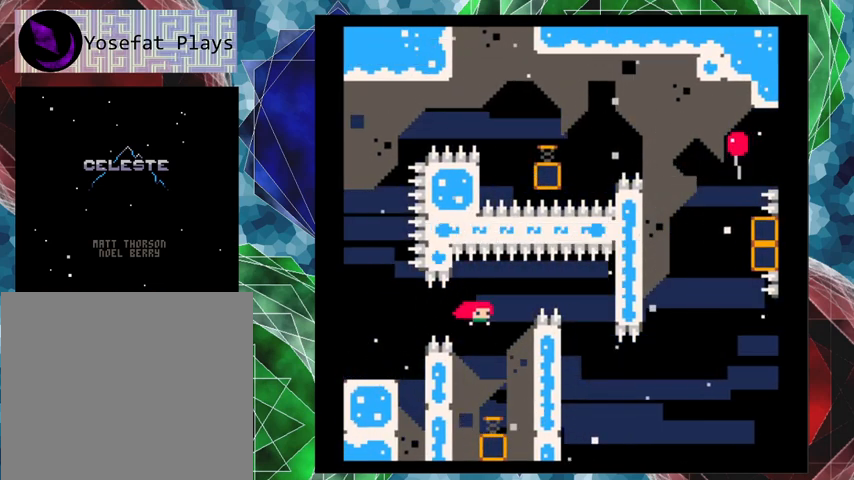
{"buttons": ["DPAD_RIGHT"], "left_stick": "center", "events": [[33, "DPAD_RIGHT", "up"], [467, "DPAD_RIGHT", "down"]]}
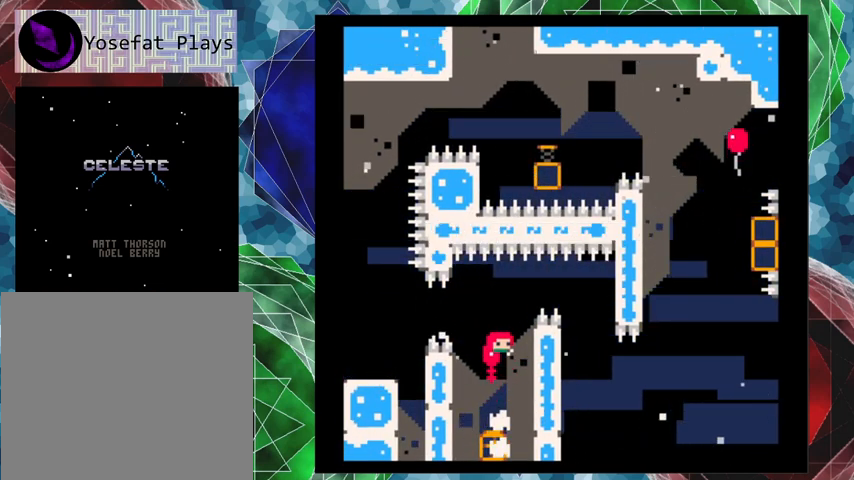
{"buttons": ["DPAD_RIGHT"], "left_stick": "center", "events": [[33, "DPAD_UP", "down"], [100, "DPAD_UP", "up"]]}
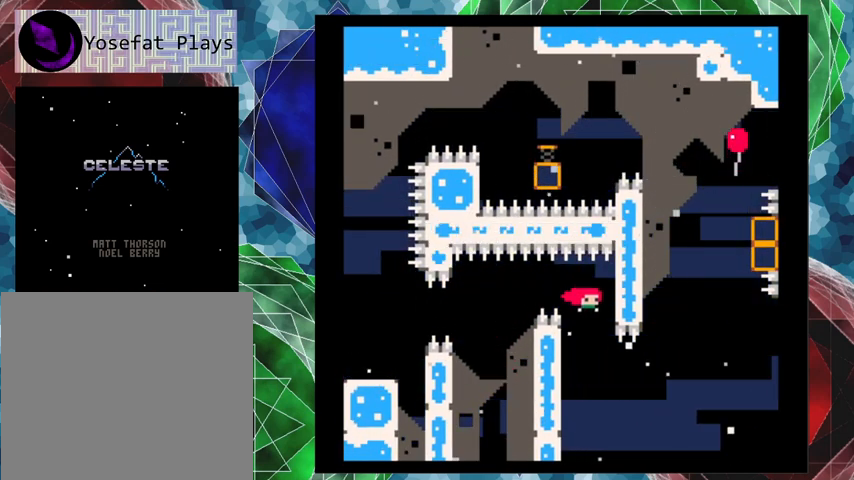
{"buttons": ["Y", "DPAD_UP"], "left_stick": "center", "events": [[400, "DPAD_UP", "down"], [467, "DPAD_RIGHT", "up"], [467, "Y", "down"]]}
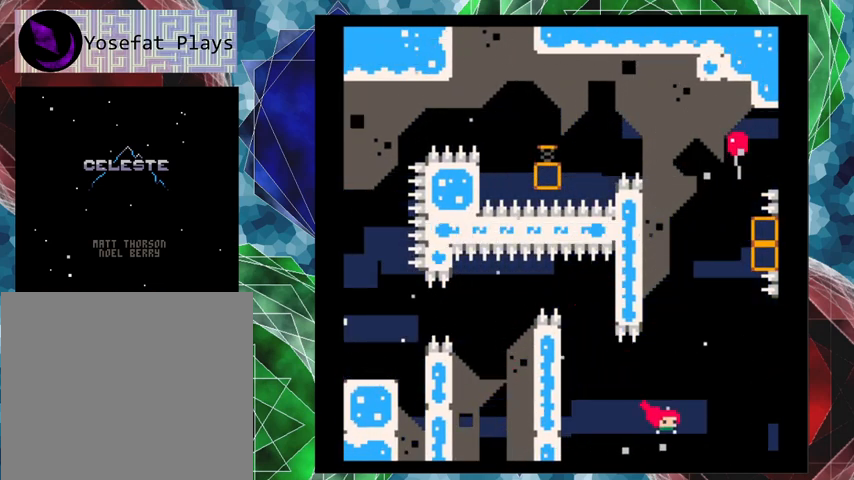
{"buttons": ["Y", "DPAD_UP", "DPAD_LEFT"], "left_stick": "center", "events": [[33, "left_stick", "up-left"], [233, "left_stick", "center"], [267, "DPAD_LEFT", "down"]]}
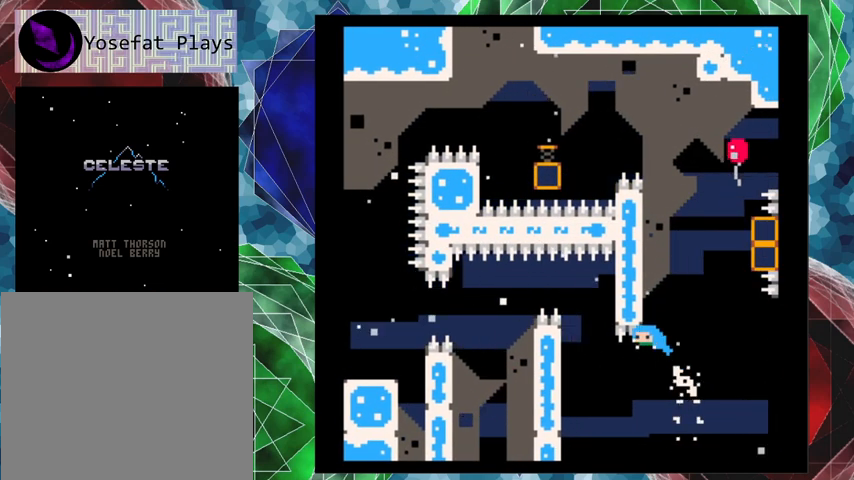
{"buttons": [], "left_stick": "center", "events": [[33, "Y", "up"], [267, "DPAD_UP", "up"], [367, "DPAD_LEFT", "up"]]}
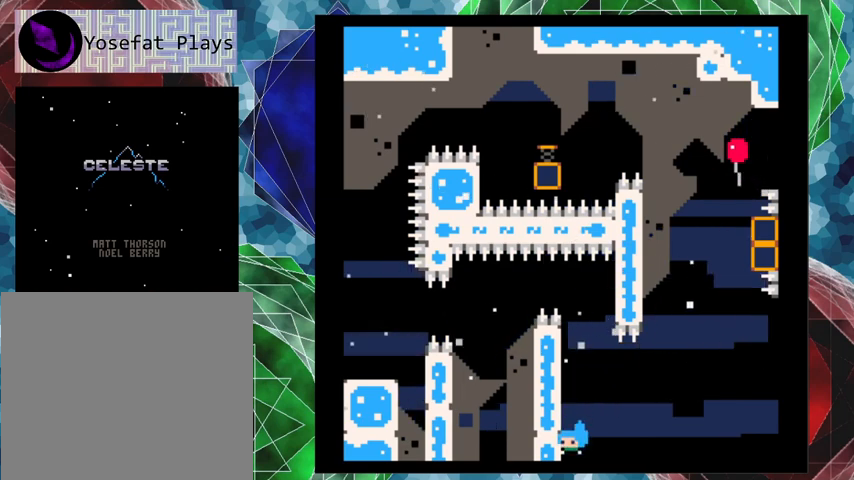
{"buttons": [], "left_stick": "center", "events": []}
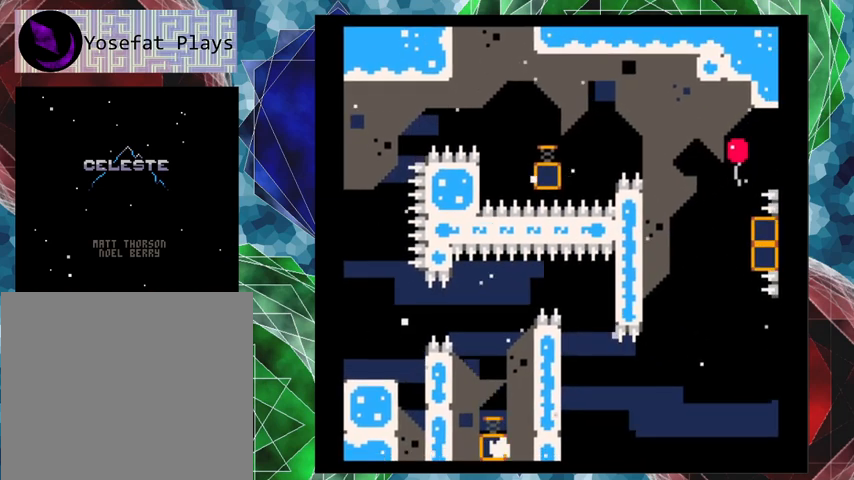
{"buttons": [], "left_stick": "center", "events": []}
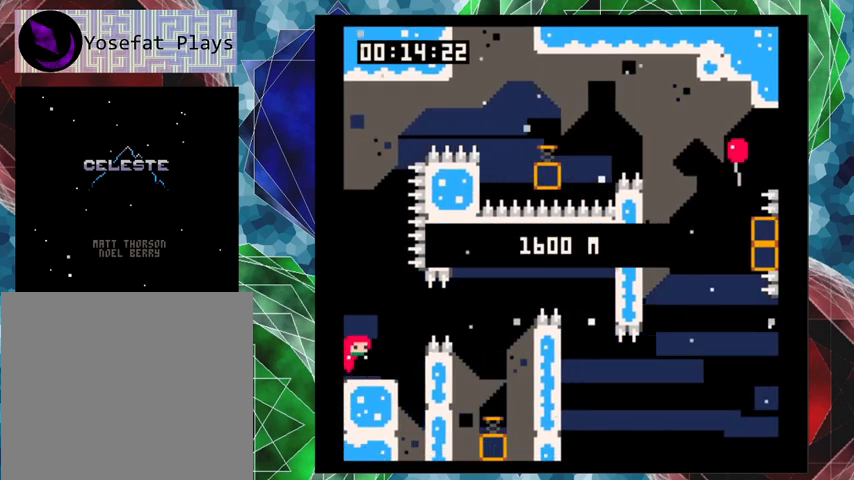
{"buttons": [], "left_stick": "center", "events": []}
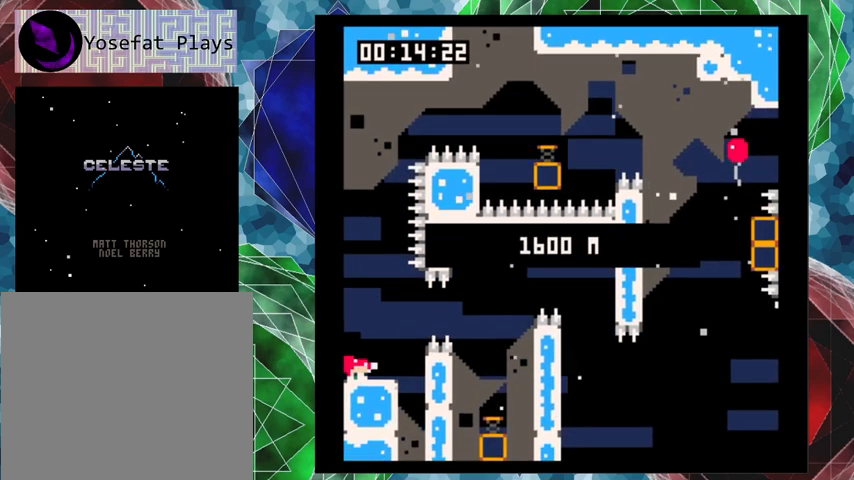
{"buttons": ["DPAD_RIGHT"], "left_stick": "center", "events": [[33, "DPAD_RIGHT", "down"], [67, "B", "down"], [367, "B", "up"]]}
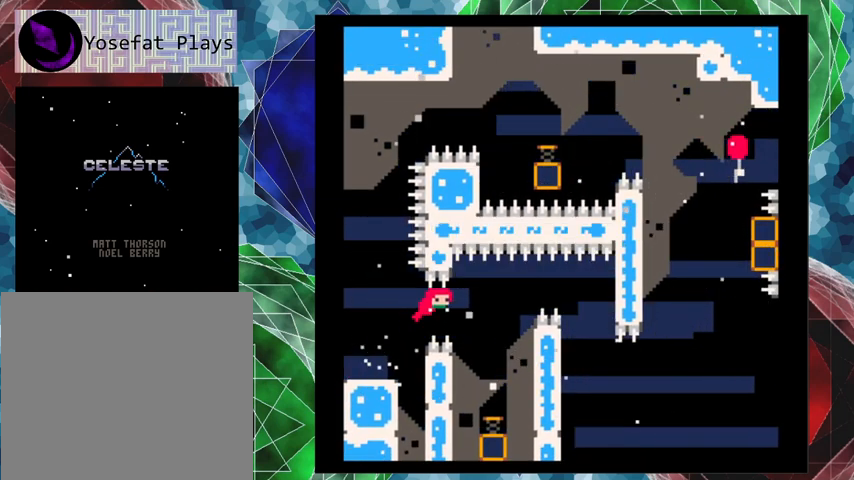
{"buttons": ["DPAD_RIGHT"], "left_stick": "center", "events": [[200, "DPAD_RIGHT", "up"], [500, "DPAD_RIGHT", "down"]]}
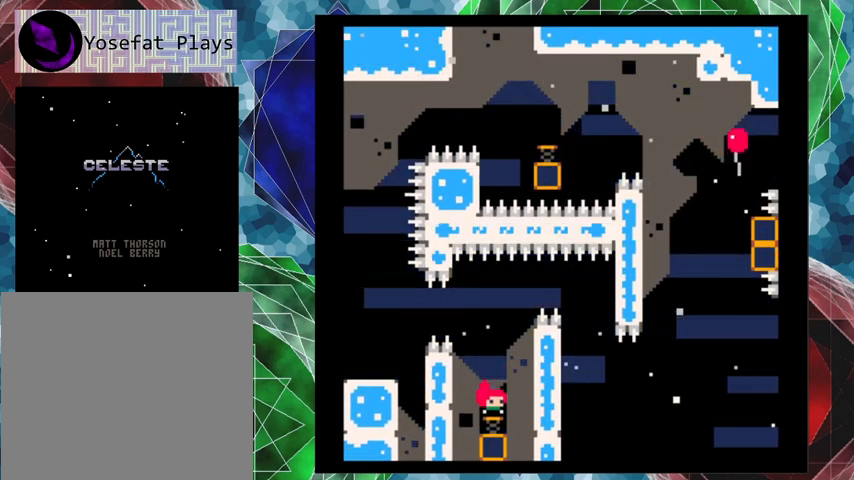
{"buttons": ["DPAD_RIGHT"], "left_stick": "center", "events": []}
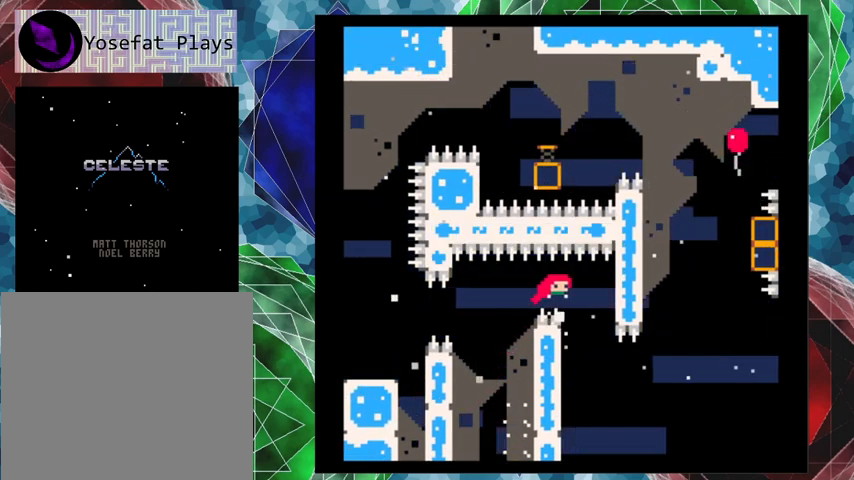
{"buttons": ["DPAD_RIGHT"], "left_stick": "center", "events": []}
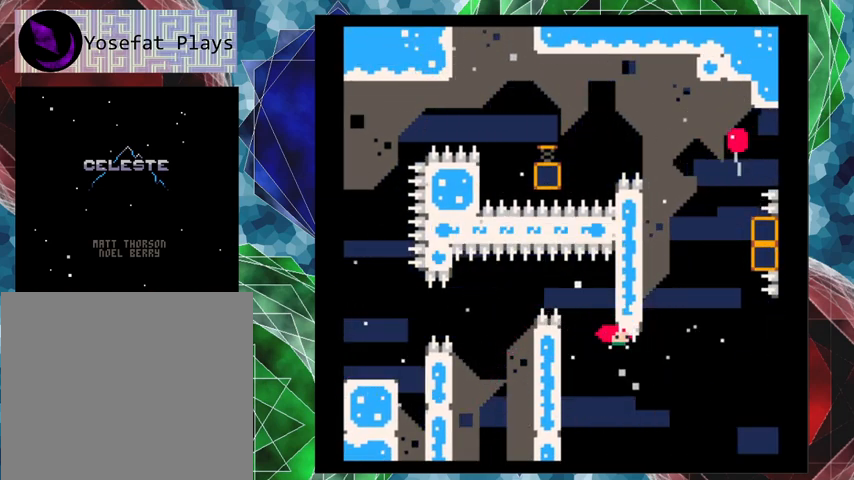
{"buttons": ["Y", "DPAD_UP"], "left_stick": "center", "events": [[100, "DPAD_UP", "down"], [267, "DPAD_RIGHT", "up"], [267, "Y", "down"]]}
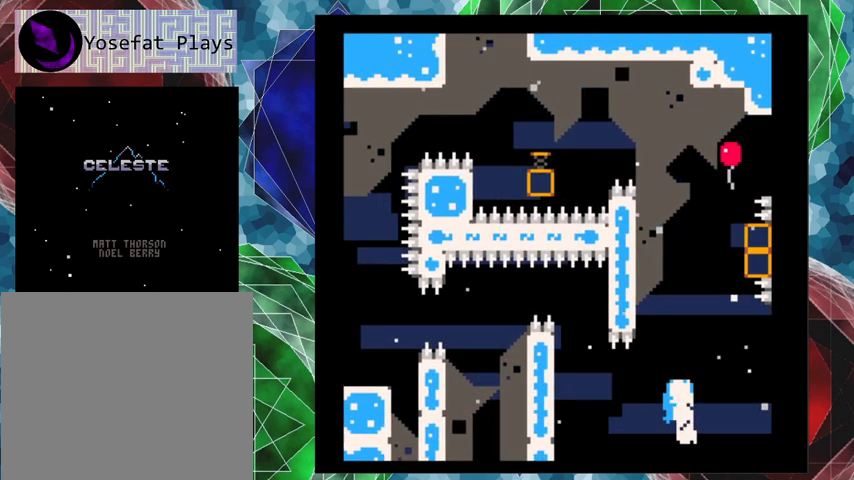
{"buttons": ["DPAD_UP", "DPAD_LEFT"], "left_stick": "center", "events": [[33, "DPAD_LEFT", "down"], [333, "Y", "up"]]}
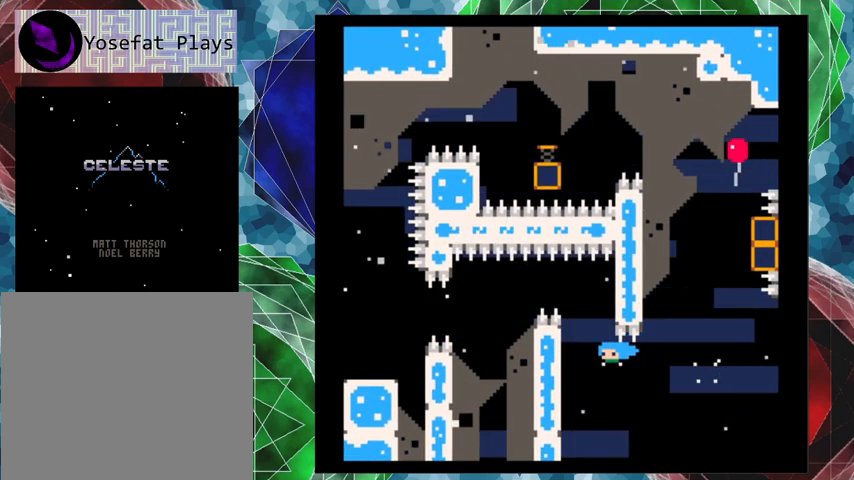
{"buttons": [], "left_stick": "center", "events": [[33, "DPAD_UP", "up"], [400, "DPAD_LEFT", "up"]]}
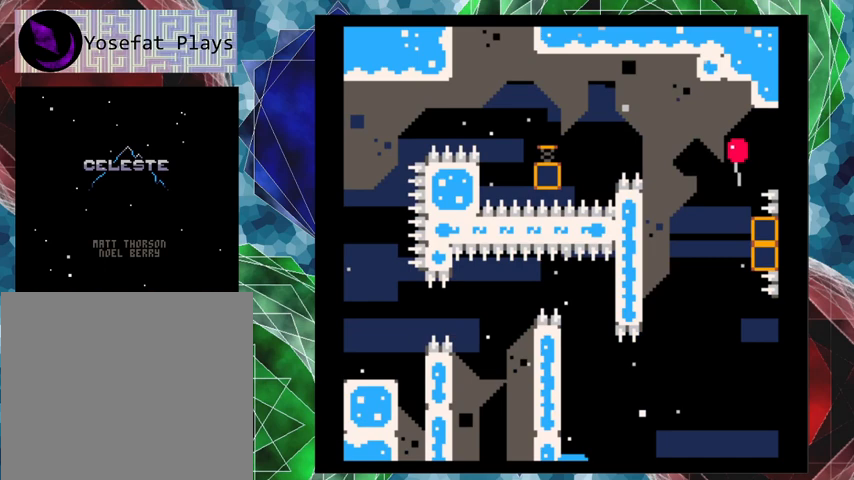
{"buttons": [], "left_stick": "center", "events": []}
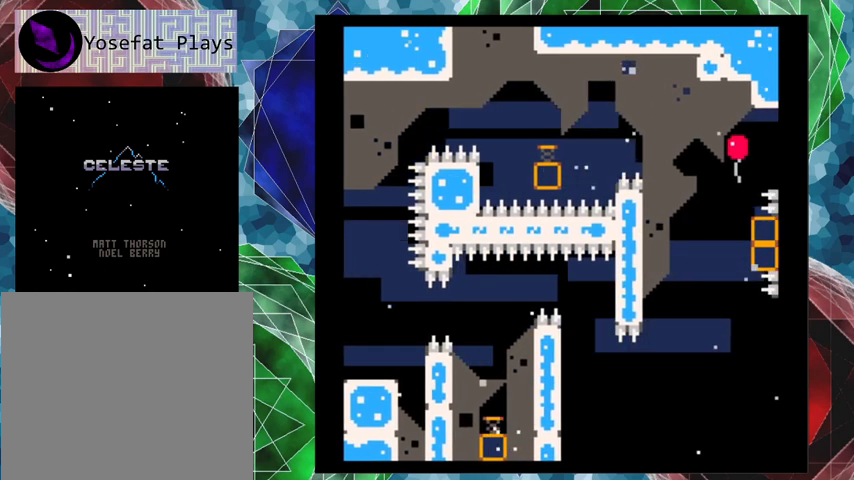
{"buttons": [], "left_stick": "center", "events": []}
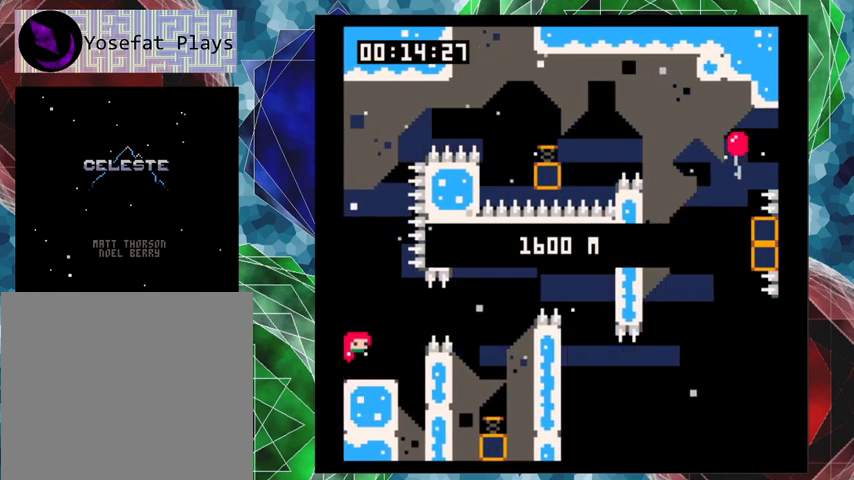
{"buttons": [], "left_stick": "center", "events": []}
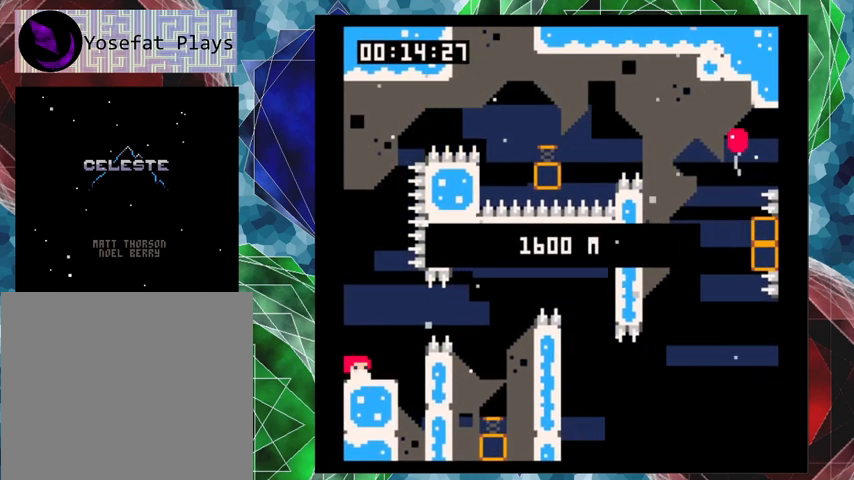
{"buttons": ["DPAD_RIGHT"], "left_stick": "center", "events": [[33, "B", "down"], [33, "DPAD_RIGHT", "down"], [400, "B", "up"]]}
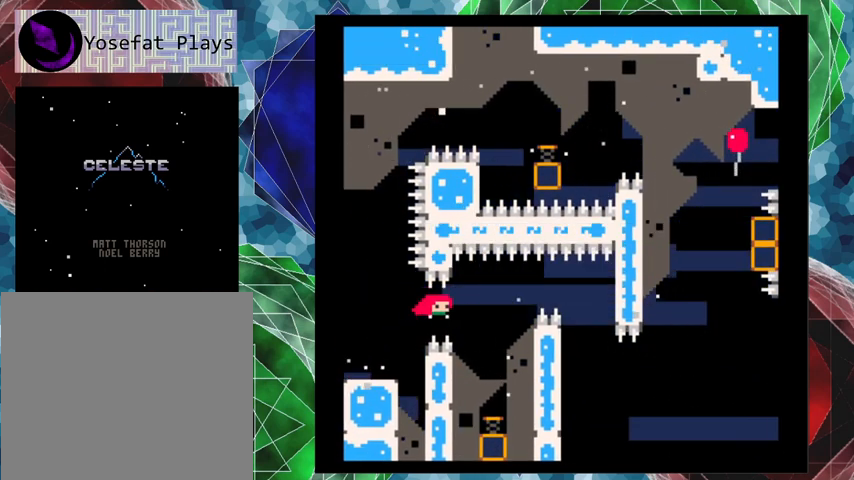
{"buttons": ["DPAD_RIGHT"], "left_stick": "center", "events": [[167, "DPAD_RIGHT", "up"], [467, "DPAD_RIGHT", "down"]]}
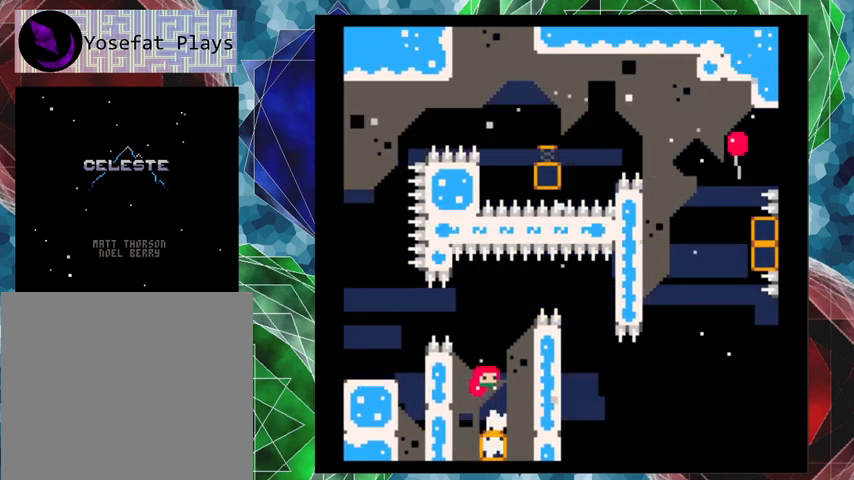
{"buttons": ["DPAD_RIGHT"], "left_stick": "center", "events": [[267, "DPAD_UP", "down"], [333, "DPAD_UP", "up"]]}
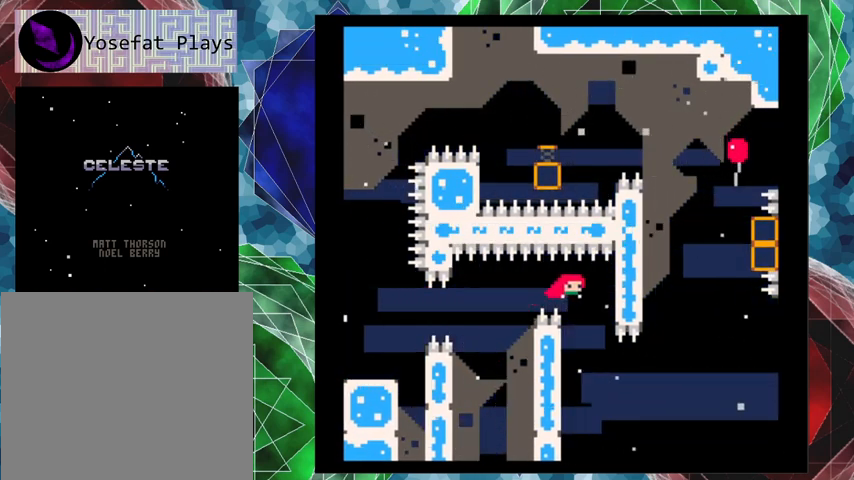
{"buttons": ["DPAD_UP", "DPAD_RIGHT"], "left_stick": "center", "events": [[500, "DPAD_UP", "down"]]}
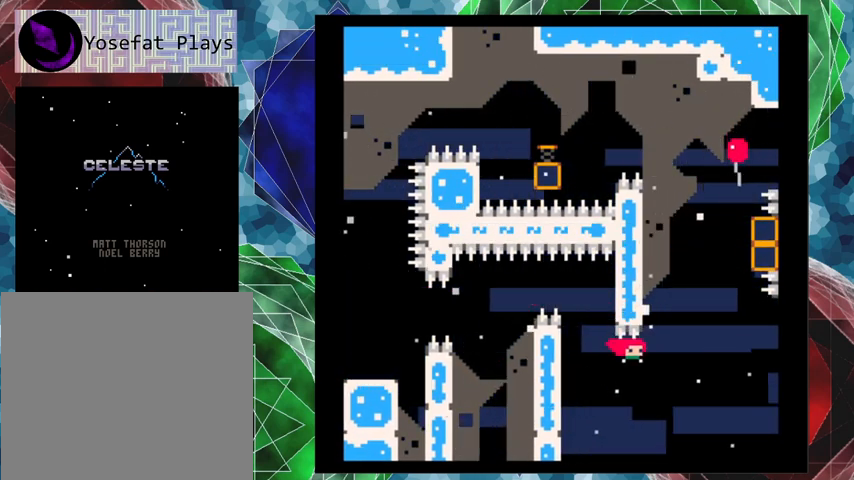
{"buttons": ["B", "Y", "DPAD_UP"], "left_stick": "center", "events": [[33, "B", "down"], [133, "DPAD_RIGHT", "up"], [267, "DPAD_LEFT", "down"], [433, "Y", "down"], [500, "DPAD_LEFT", "up"]]}
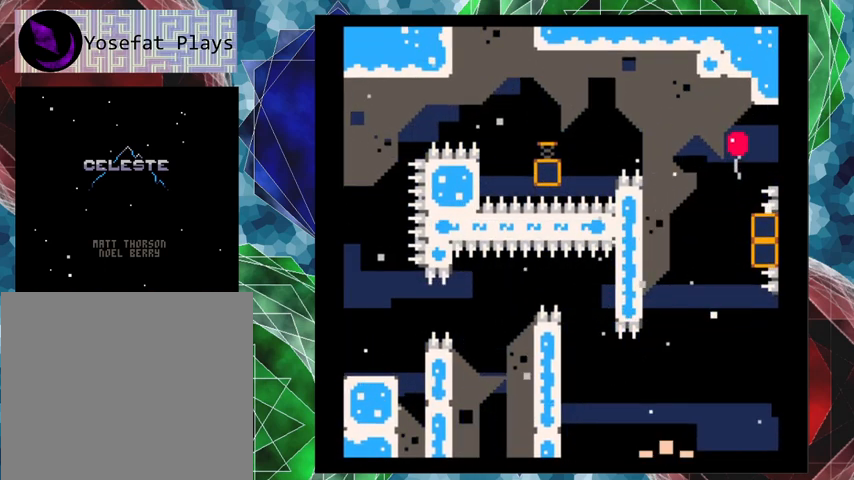
{"buttons": [], "left_stick": "center", "events": [[167, "Y", "up"], [233, "B", "up"], [233, "DPAD_UP", "up"]]}
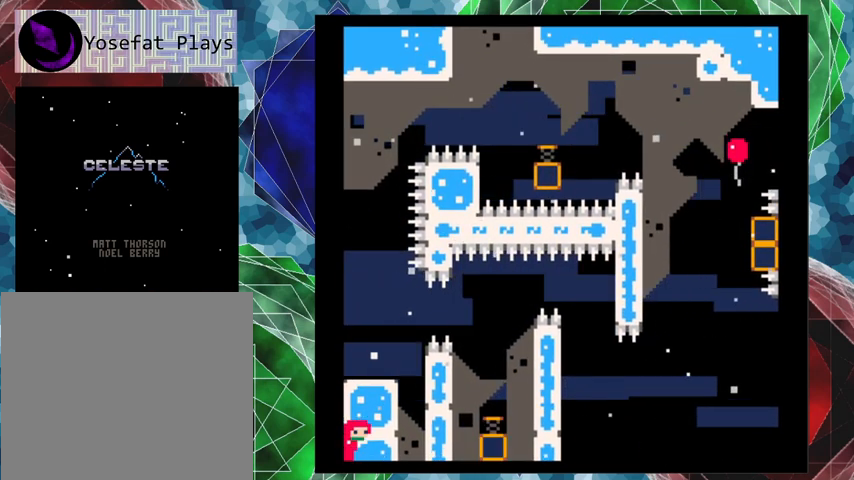
{"buttons": [], "left_stick": "center", "events": []}